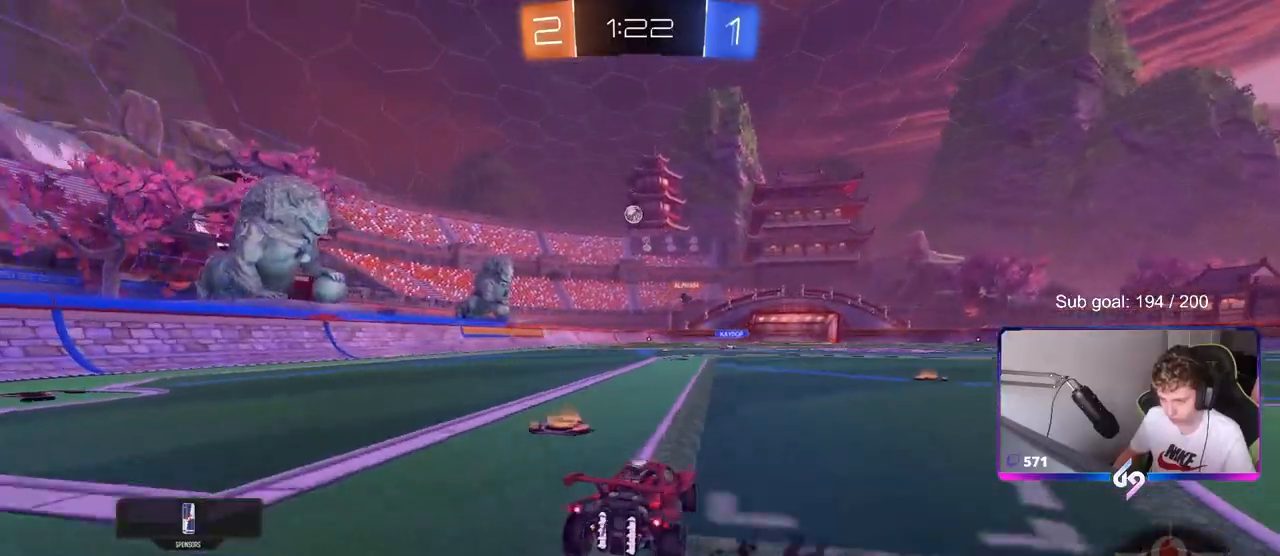
Gameplay with keyboard and mouse; each line is a JSON object with the keys and mouse buttons held at the frame after it. "events" lists presses ("down") and releases ("up") of "1", "2", "3", "4", "5", "a", "alt", "c", "caps_lock", "ctrl", "d", "e", "f", "g", "q", "r", "s", "shift", "space", "t", "tab", "v", "w", "x", "z", "mouse_left", "mouse_wheel" and "mouse_right" between this image and that frame as [ms after this image, input, new state], when the widget could be followed in between. "mouse_left", "mouse_wheel", "mouse_right" = the "left", "wheel", "right" buttons of the "mouse" list. No other keys are recorded. "wheel" means that the mouse wheel is clicked or scrolled. "mouse_move" is the direction in which the mouse moves at that frame (one of eight, or "still"), when it could be read.
{"keys": ["w"], "mouse": [], "mouse_move": "still", "events": [[283, "a", "up"], [283, "mouse_left", "down"], [317, "d", "down"], [450, "mouse_left", "up"], [500, "d", "up"]]}
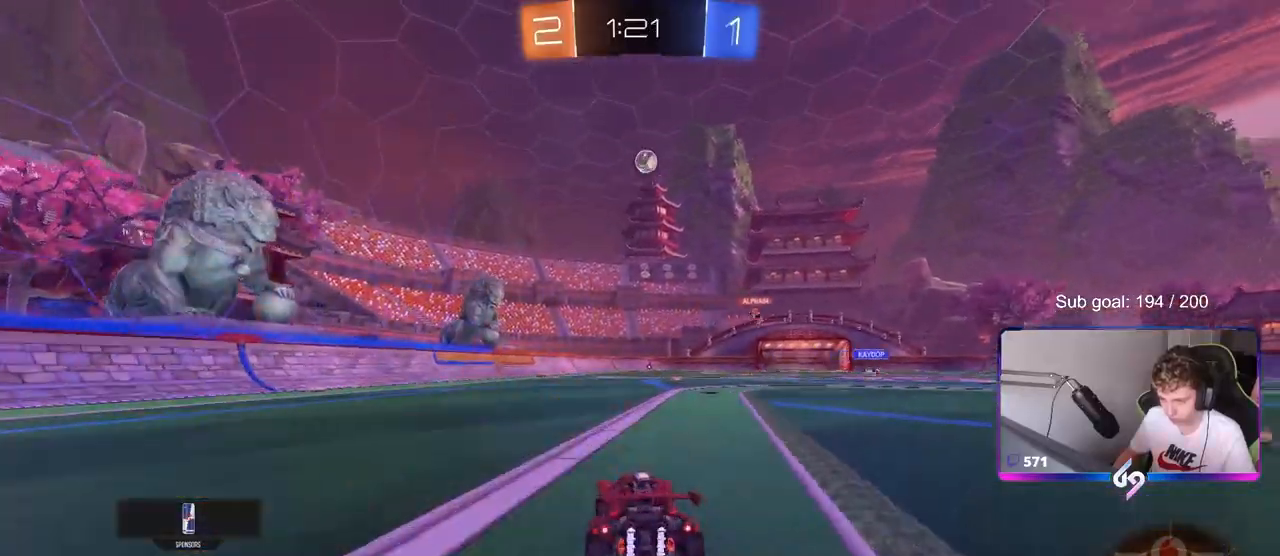
{"keys": [], "mouse": ["left", "right"], "mouse_move": "left", "events": [[100, "w", "up"], [200, "d", "down"], [200, "mouse_right", "down"], [200, "s", "down"], [283, "a", "down"], [333, "d", "up"], [383, "a", "up"], [383, "mouse_right", "up"], [383, "s", "up"], [433, "mouse_left", "down"], [483, "mouse_right", "down"]]}
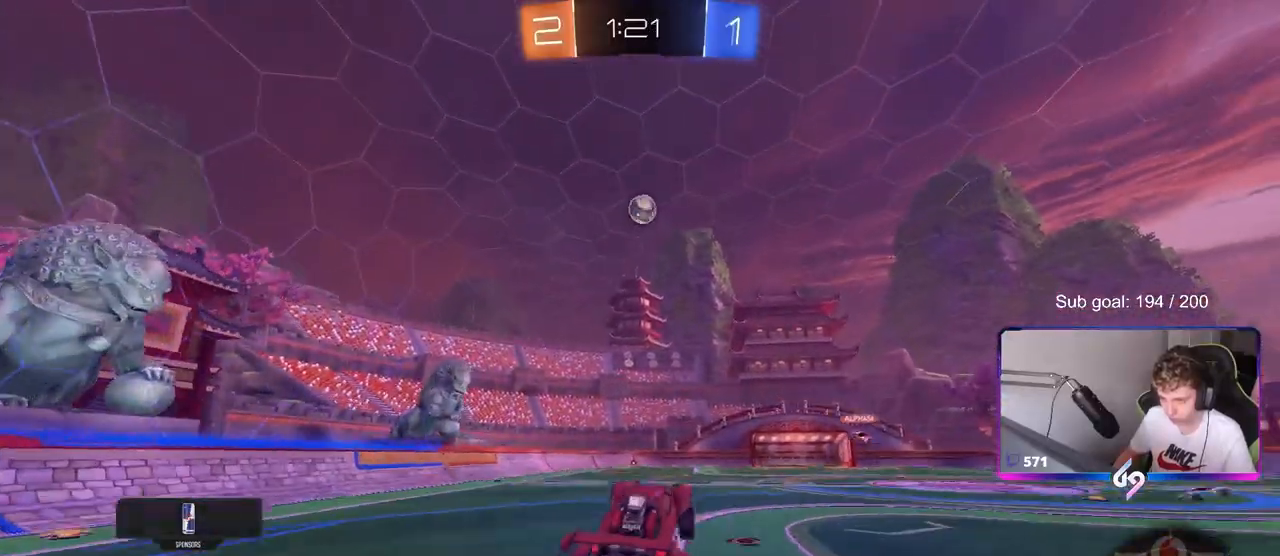
{"keys": ["s", "shift"], "mouse": [], "mouse_move": "still", "events": [[33, "a", "down"], [117, "a", "up"], [167, "mouse_right", "up"], [250, "d", "down"], [250, "s", "down"], [450, "mouse_left", "up"], [500, "d", "up"], [500, "shift", "down"]]}
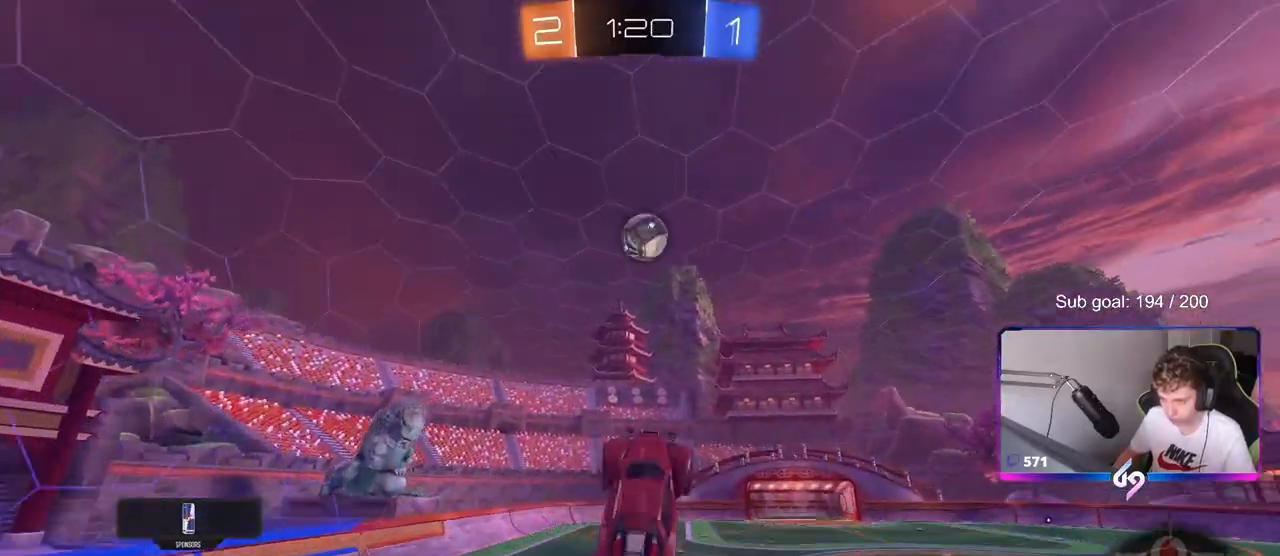
{"keys": ["d", "w"], "mouse": ["left"], "mouse_move": "down-left", "events": [[50, "mouse_left", "down"], [50, "s", "up"], [133, "a", "down"], [183, "a", "up"], [233, "a", "down"], [267, "mouse_left", "up"], [367, "a", "up"], [367, "d", "down"], [367, "mouse_left", "down"], [367, "w", "down"], [417, "shift", "up"]]}
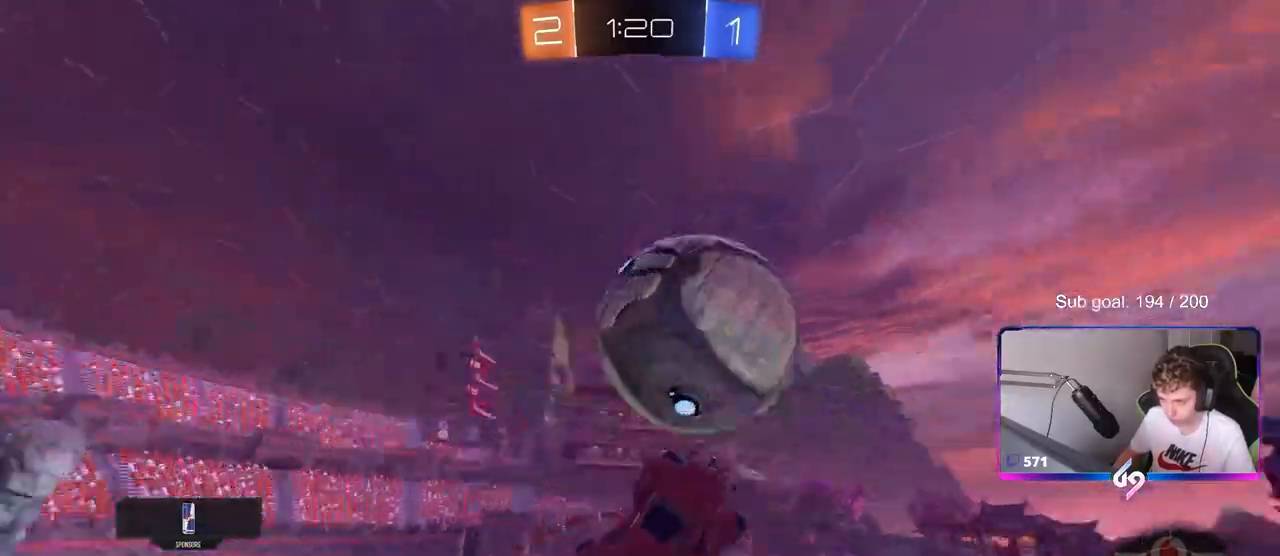
{"keys": ["a", "s"], "mouse": [], "mouse_move": "still", "events": [[17, "shift", "down"], [50, "mouse_left", "up"], [150, "w", "up"], [250, "s", "down"], [383, "d", "up"], [383, "shift", "up"], [433, "a", "down"]]}
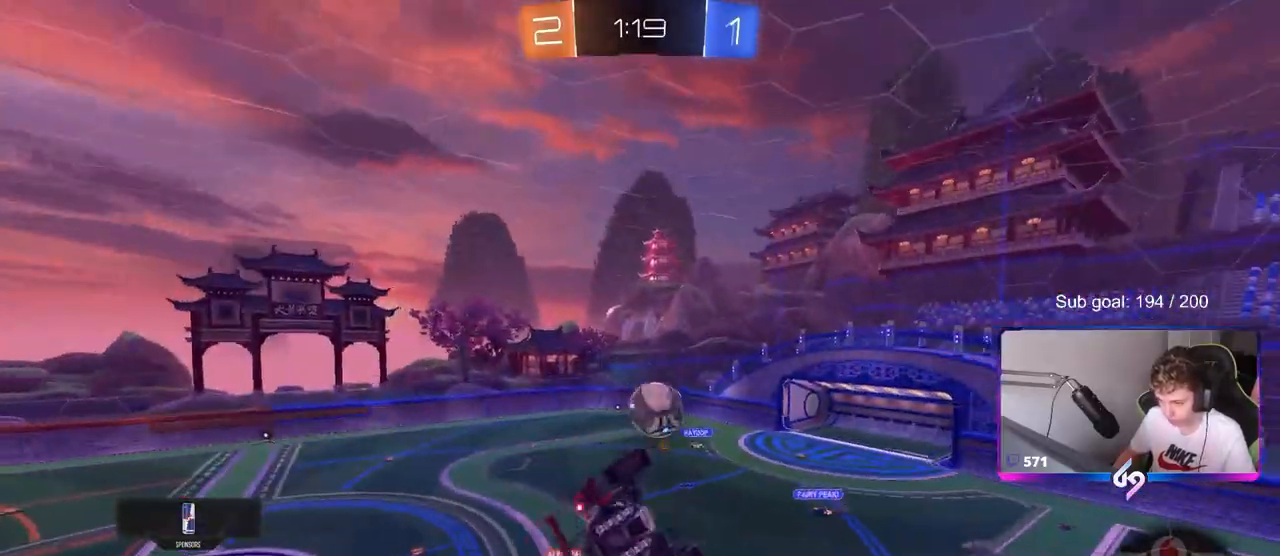
{"keys": [], "mouse": ["left"], "mouse_move": "still", "events": [[67, "a", "up"], [67, "s", "up"], [117, "d", "down"], [117, "shift", "down"], [200, "mouse_left", "down"], [250, "shift", "up"], [350, "d", "up"]]}
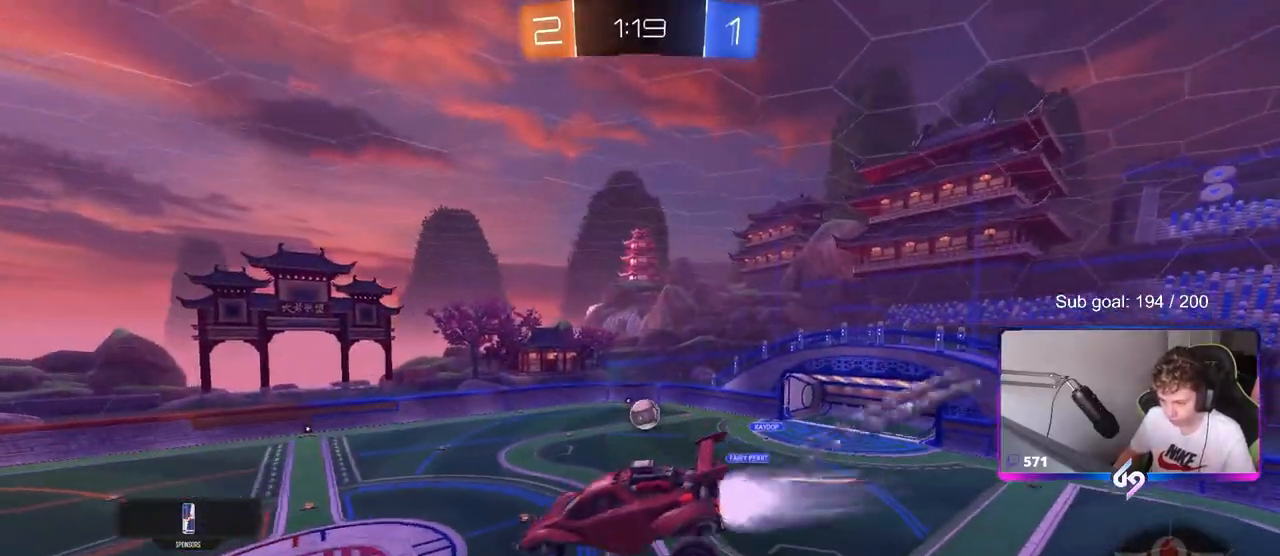
{"keys": [], "mouse": [], "mouse_move": "still", "events": [[183, "mouse_left", "up"], [267, "a", "down"], [417, "a", "up"]]}
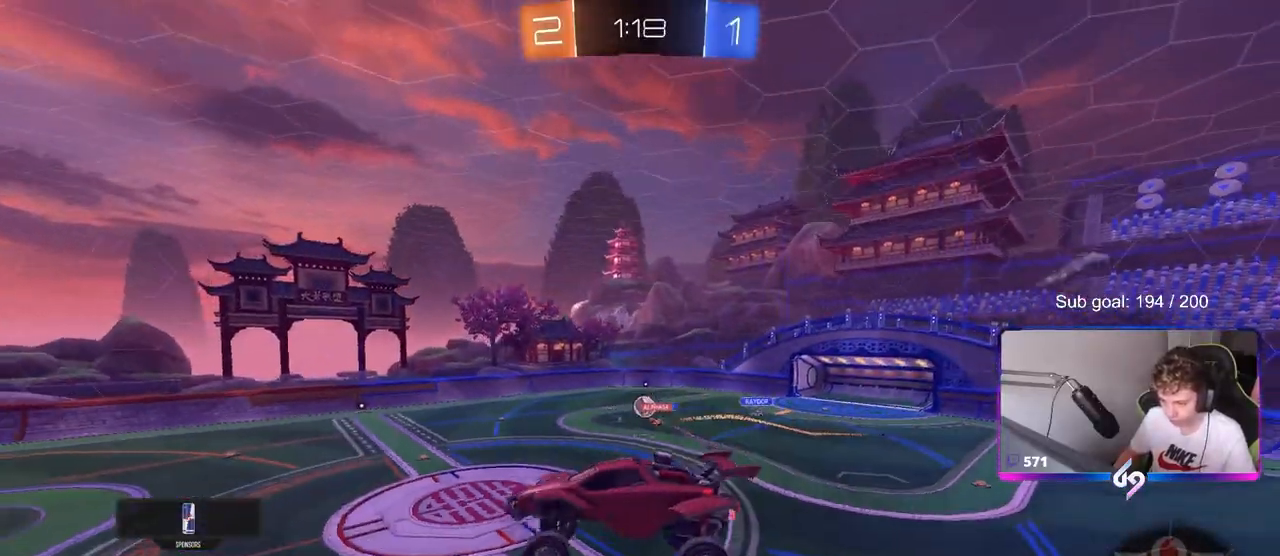
{"keys": ["space"], "mouse": [], "mouse_move": "up", "events": [[333, "a", "down"], [433, "space", "down"], [483, "a", "up"]]}
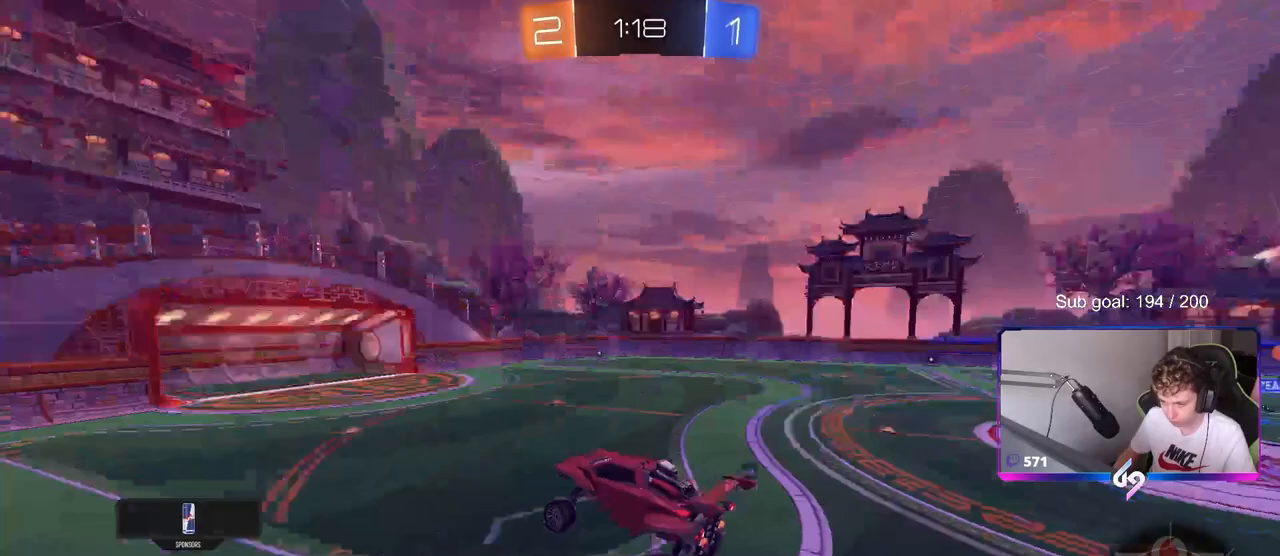
{"keys": ["a", "w"], "mouse": ["left"], "mouse_move": "still", "events": [[117, "space", "up"], [217, "w", "down"], [250, "mouse_left", "down"], [300, "a", "down"]]}
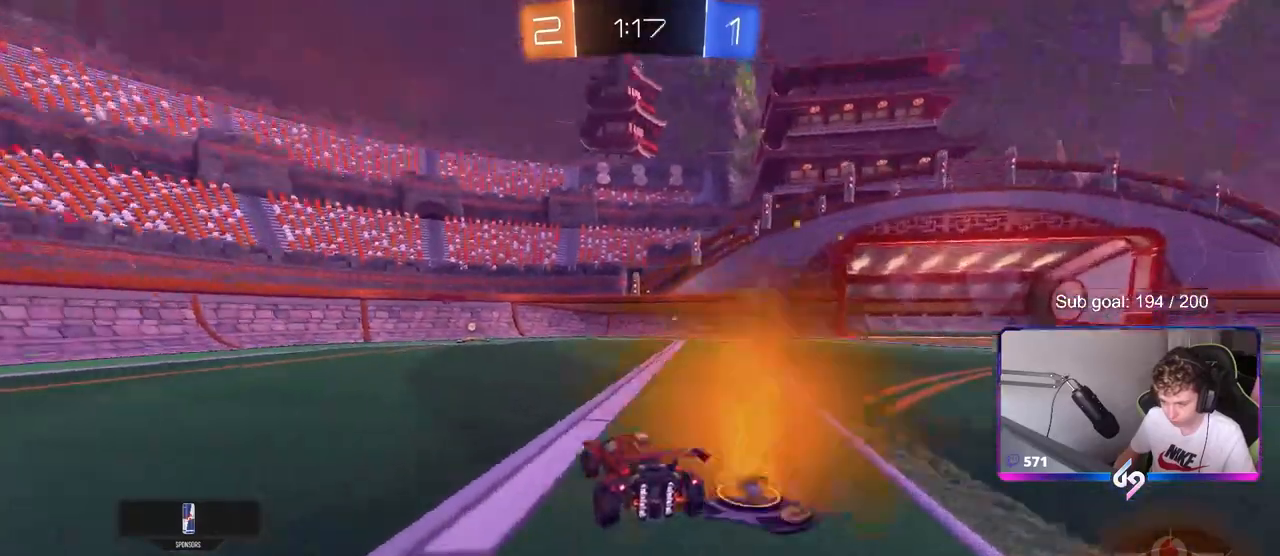
{"keys": ["w"], "mouse": ["left"], "mouse_move": "up", "events": [[133, "a", "up"], [317, "d", "down"], [317, "space", "down"], [417, "d", "up"], [467, "space", "up"]]}
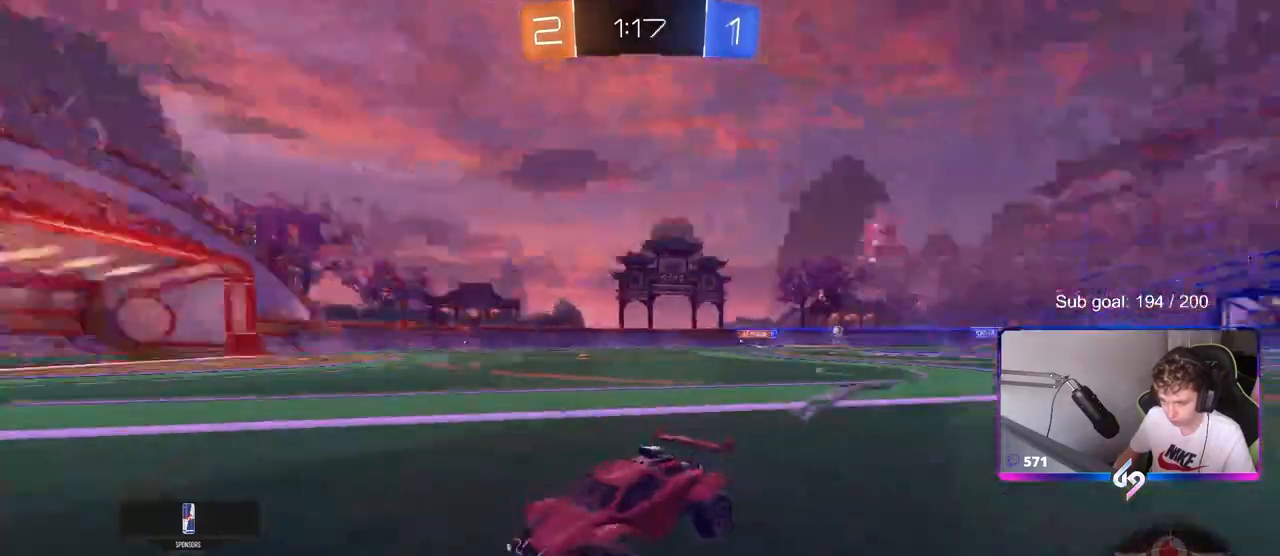
{"keys": ["d", "shift", "w"], "mouse": [], "mouse_move": "still", "events": [[233, "mouse_left", "up"], [383, "d", "down"], [383, "shift", "down"]]}
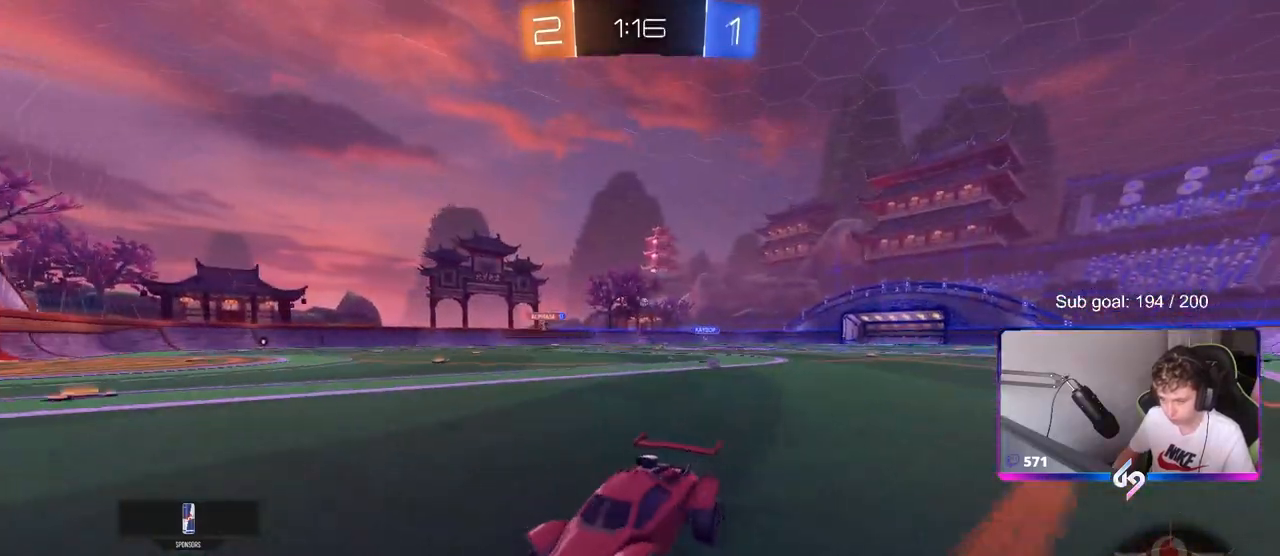
{"keys": ["d", "w"], "mouse": ["left"], "mouse_move": "down", "events": [[33, "shift", "up"], [400, "mouse_left", "down"]]}
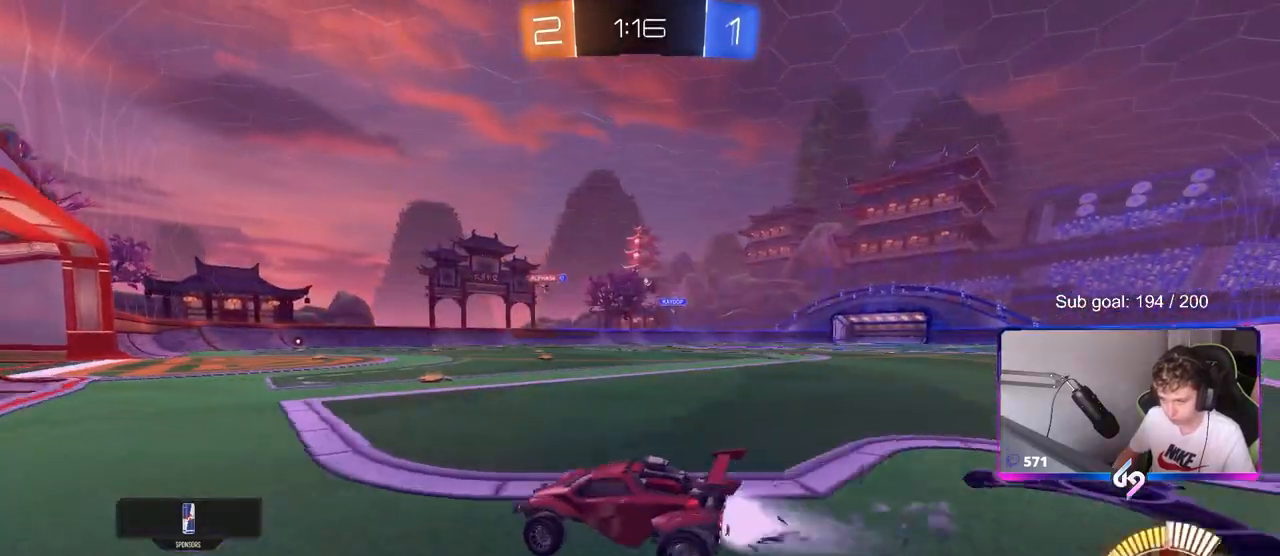
{"keys": ["w"], "mouse": [], "mouse_move": "still", "events": [[33, "d", "up"], [133, "d", "down"], [233, "mouse_left", "up"], [333, "d", "up"]]}
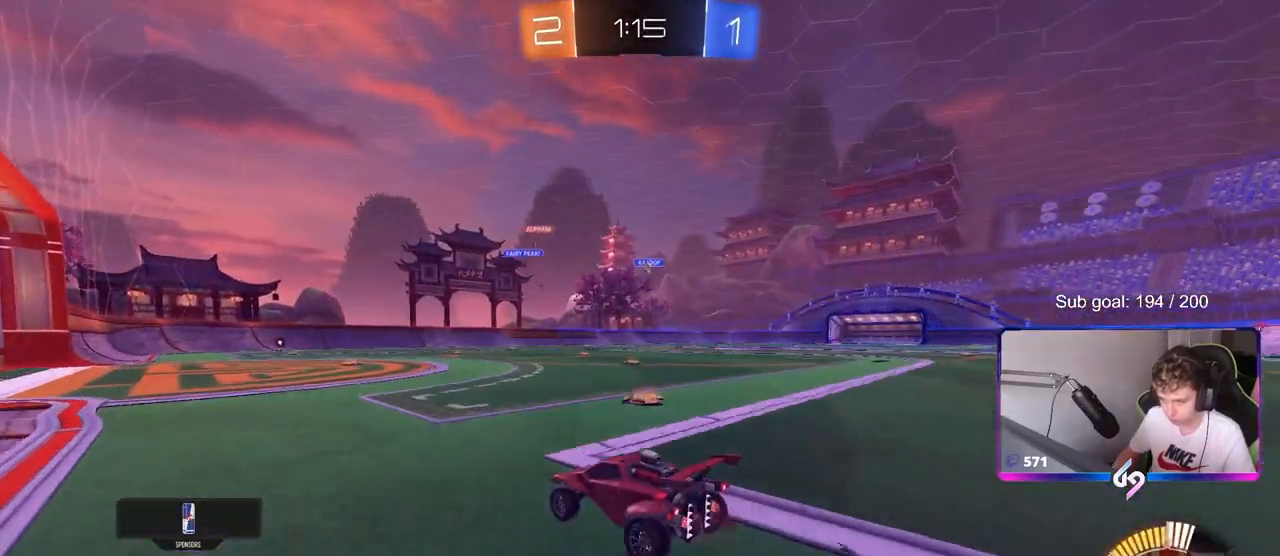
{"keys": ["d", "w"], "mouse": [], "mouse_move": "still", "events": [[433, "d", "down"]]}
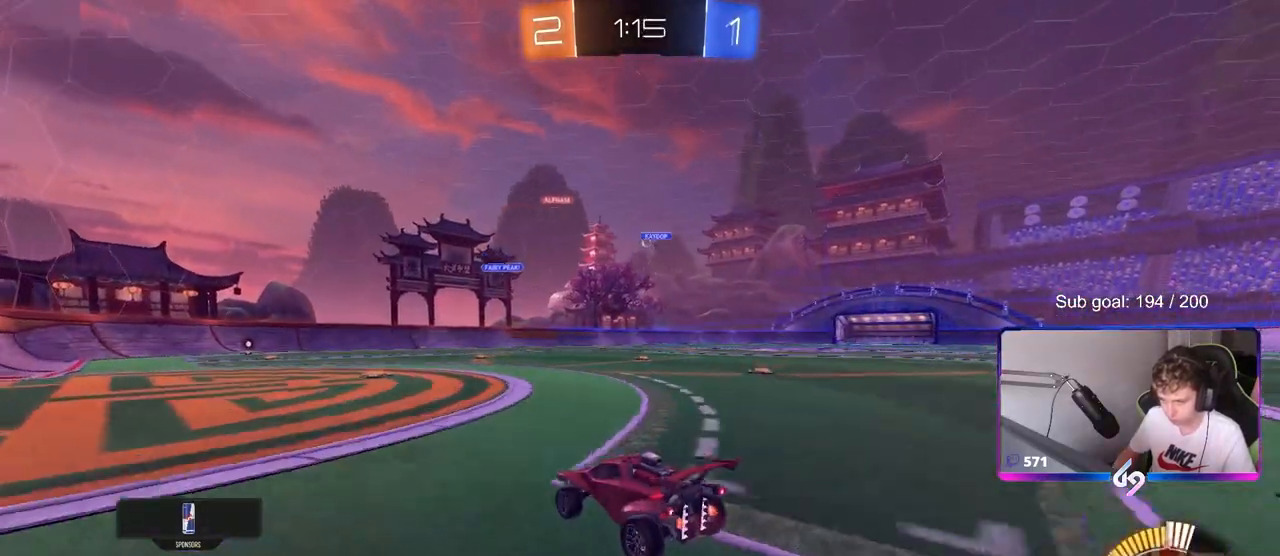
{"keys": ["w"], "mouse": [], "mouse_move": "still", "events": [[117, "mouse_left", "down"], [167, "d", "up"], [350, "d", "down"], [400, "mouse_left", "up"], [450, "d", "up"]]}
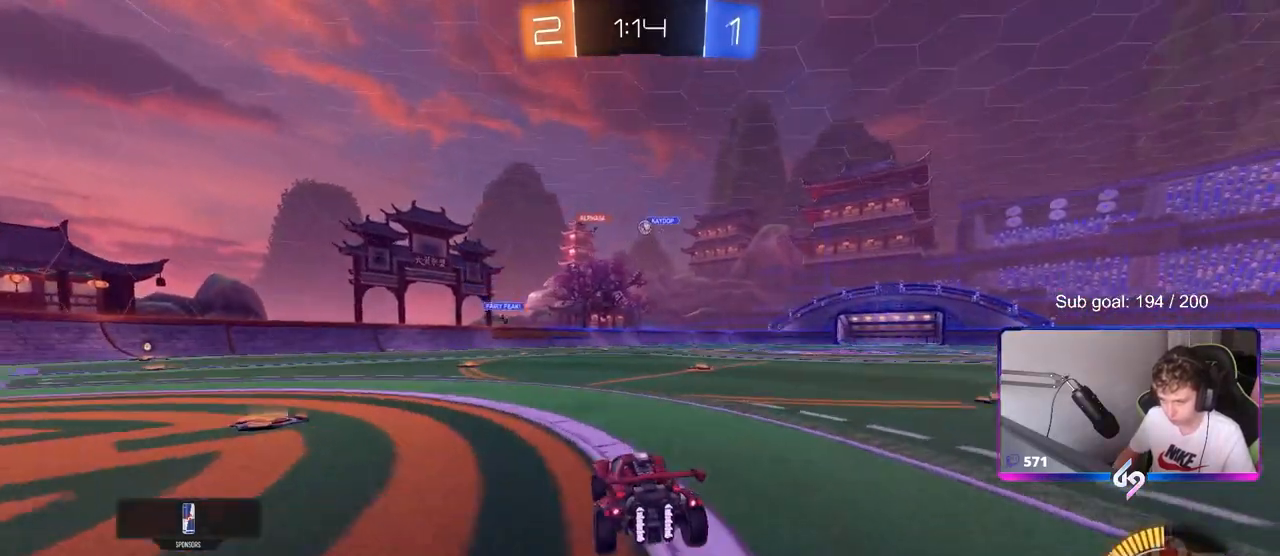
{"keys": [], "mouse": [], "mouse_move": "still", "events": [[233, "d", "down"], [317, "d", "up"], [417, "w", "up"]]}
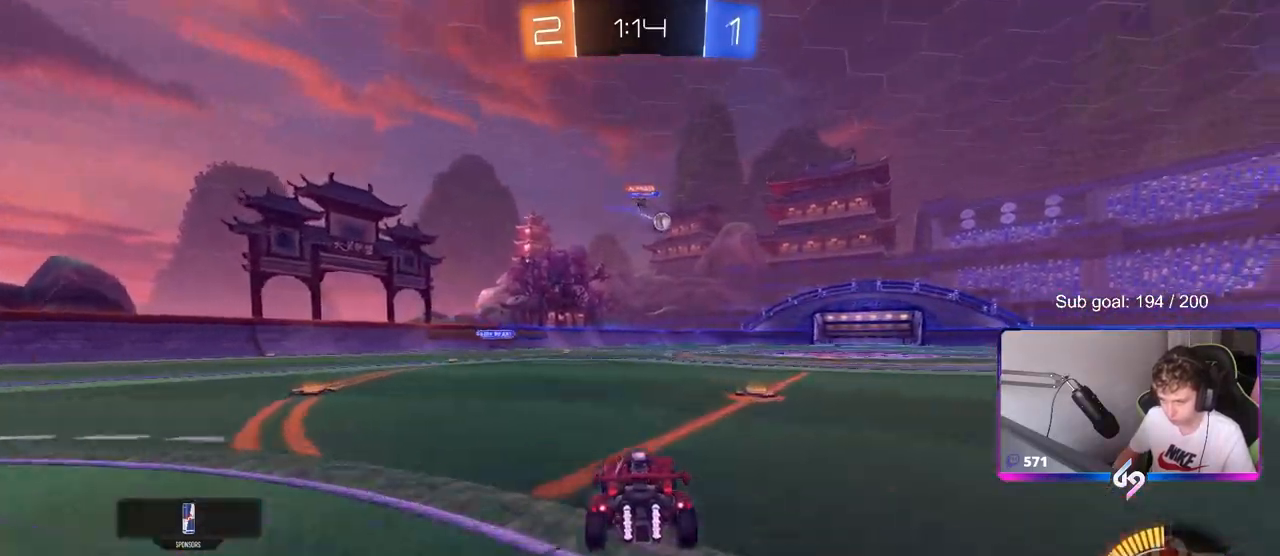
{"keys": ["w"], "mouse": ["left"], "mouse_move": "still", "events": [[17, "d", "down"], [100, "shift", "down"], [100, "w", "down"], [233, "mouse_left", "down"], [233, "shift", "up"], [433, "d", "up"]]}
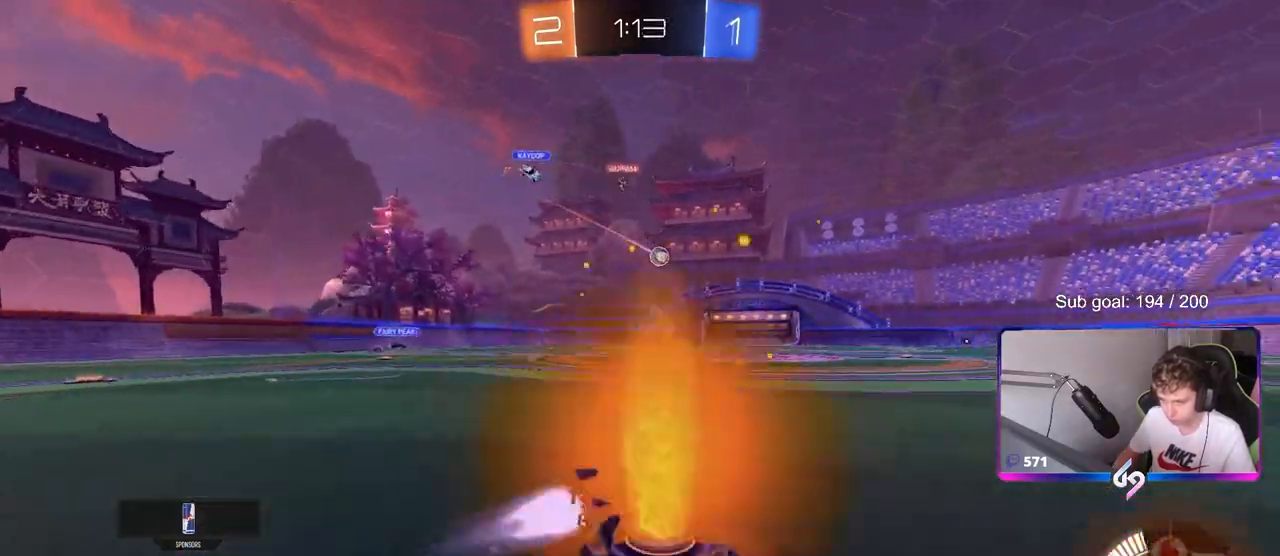
{"keys": ["d", "shift", "space"], "mouse": [], "mouse_move": "still", "events": [[17, "mouse_right", "down"], [117, "d", "down"], [117, "mouse_right", "up"], [117, "shift", "down"], [167, "mouse_right", "down"], [217, "s", "down"], [217, "w", "up"], [300, "mouse_left", "up"], [300, "mouse_right", "up"], [400, "space", "down"], [500, "s", "up"]]}
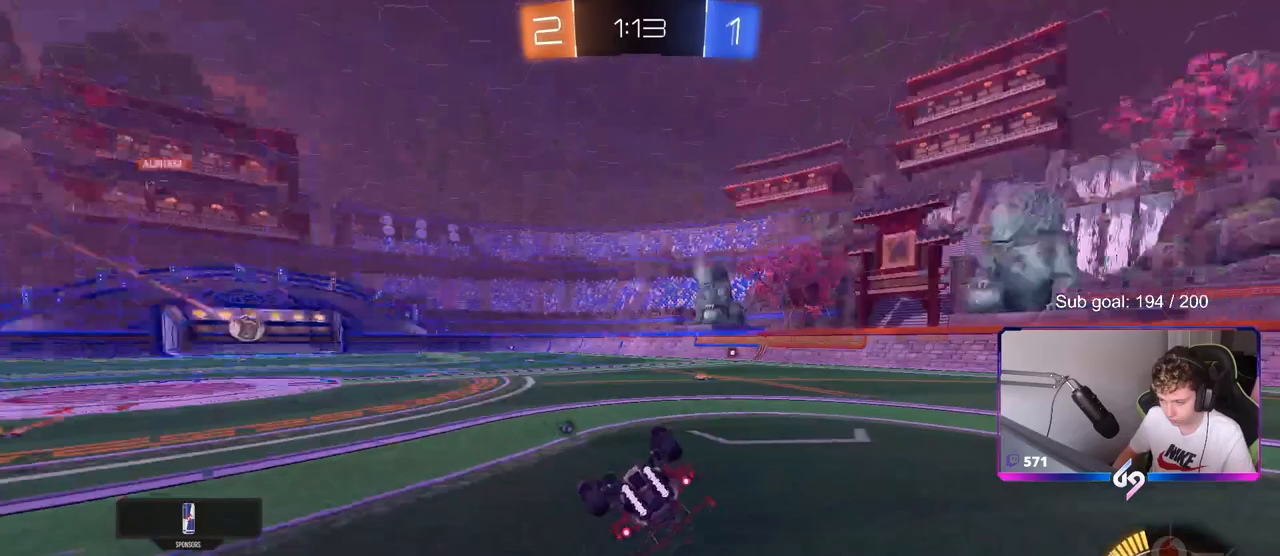
{"keys": ["a"], "mouse": [], "mouse_move": "still", "events": [[50, "space", "up"], [83, "s", "down"], [267, "space", "down"], [417, "d", "up"], [417, "s", "up"], [417, "shift", "up"], [417, "space", "up"], [467, "a", "down"]]}
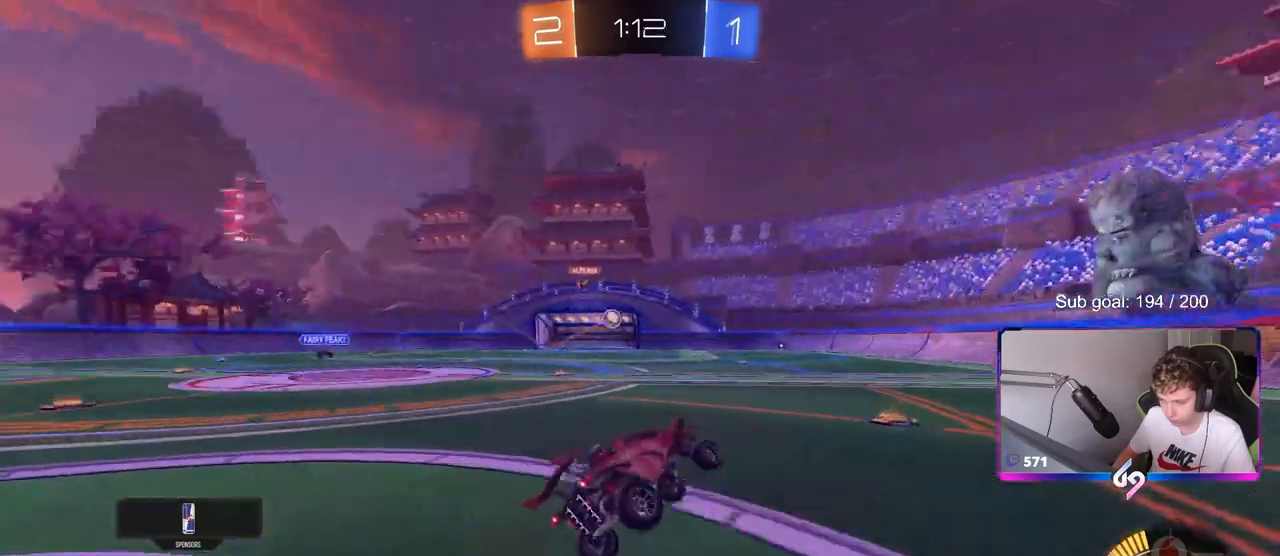
{"keys": ["w"], "mouse": [], "mouse_move": "still", "events": [[100, "a", "up"], [150, "w", "down"], [233, "a", "down"], [433, "a", "up"]]}
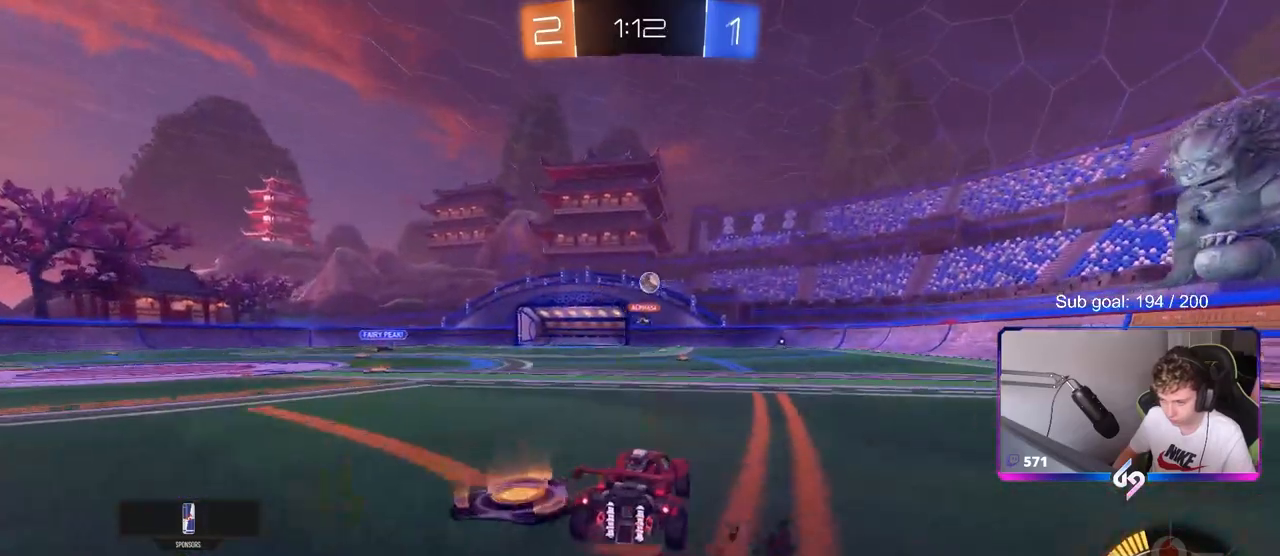
{"keys": ["w"], "mouse": [], "mouse_move": "still", "events": [[117, "d", "down"], [217, "d", "up"]]}
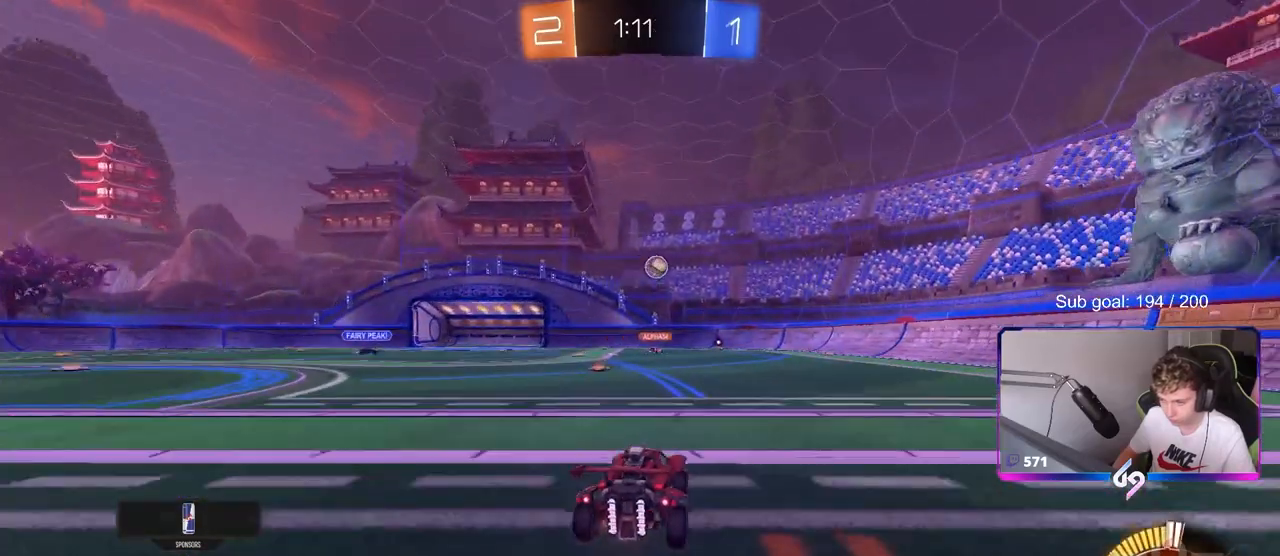
{"keys": ["d", "w"], "mouse": ["left"], "mouse_move": "still", "events": [[267, "d", "down"], [417, "mouse_left", "down"]]}
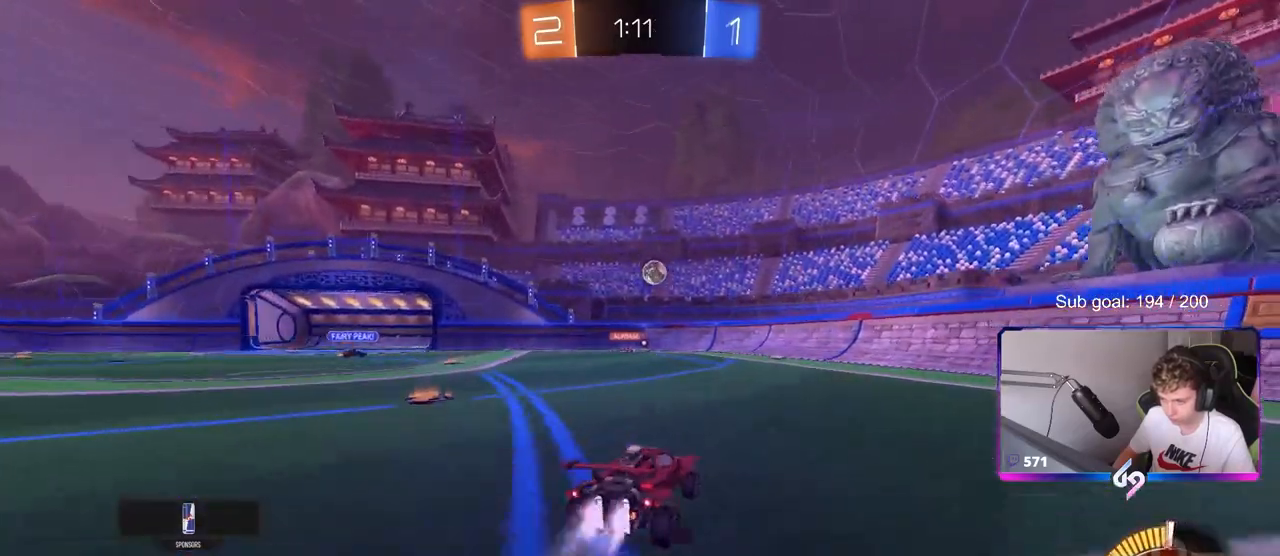
{"keys": ["a", "shift"], "mouse": [], "mouse_move": "still", "events": [[117, "mouse_left", "up"], [333, "d", "up"], [383, "a", "down"], [383, "w", "up"], [483, "shift", "down"]]}
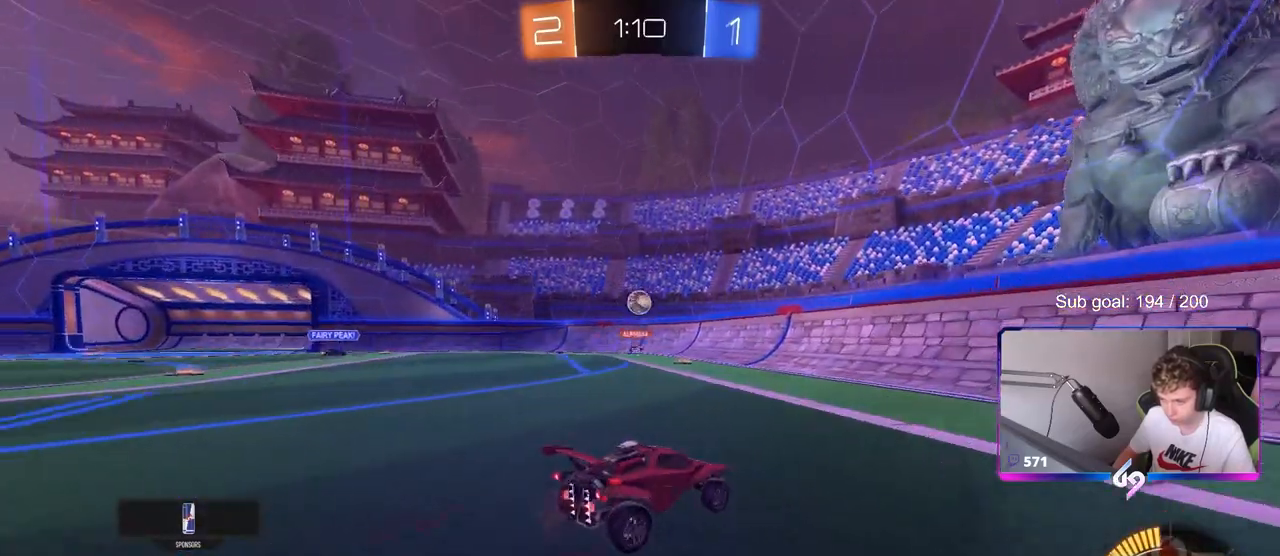
{"keys": ["d", "w"], "mouse": [], "mouse_move": "still", "events": [[67, "s", "down"], [67, "shift", "up"], [250, "s", "up"], [450, "w", "down"], [500, "a", "up"], [500, "d", "down"]]}
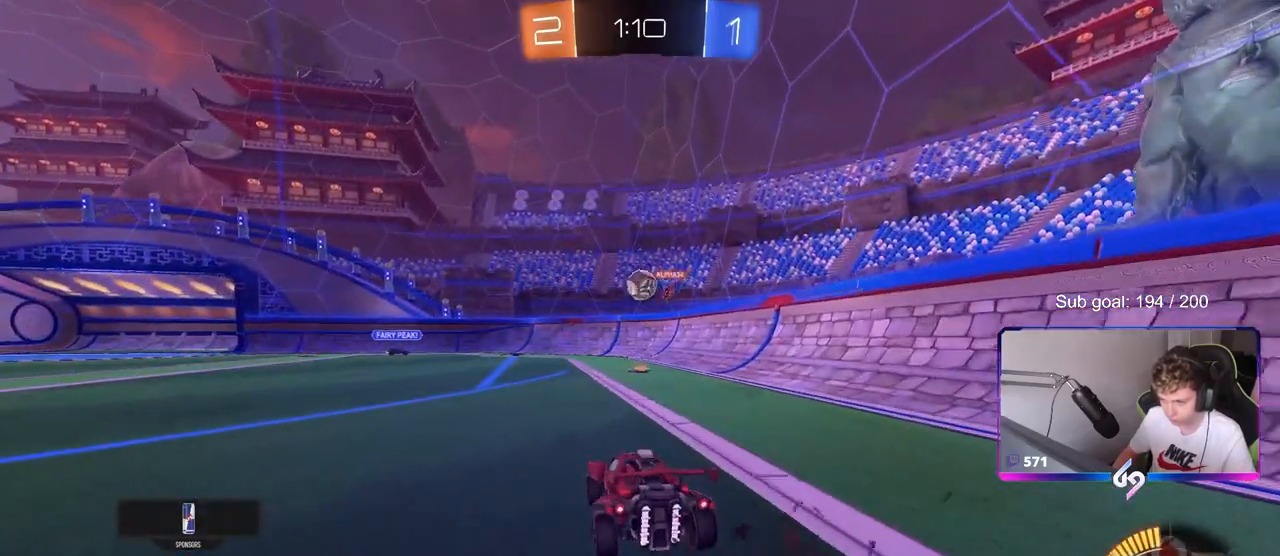
{"keys": ["a", "shift"], "mouse": [], "mouse_move": "still", "events": [[33, "d", "up"], [83, "a", "down"], [183, "shift", "down"], [217, "w", "up"], [267, "shift", "up"], [500, "shift", "down"]]}
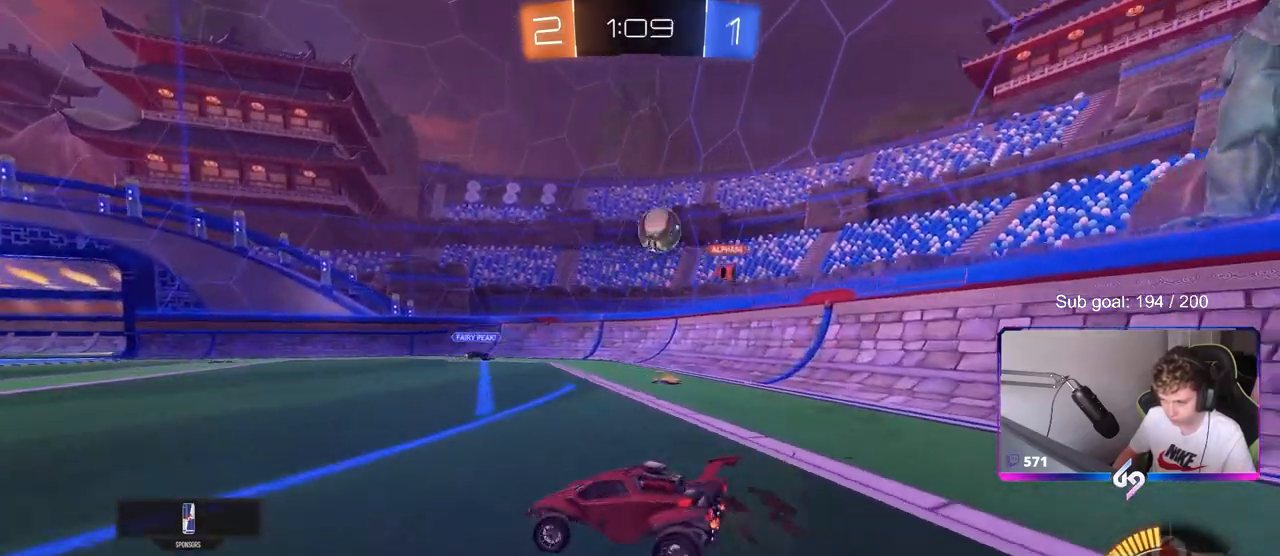
{"keys": ["a", "shift", "w"], "mouse": [], "mouse_move": "still", "events": [[50, "w", "down"], [100, "shift", "up"], [383, "shift", "down"]]}
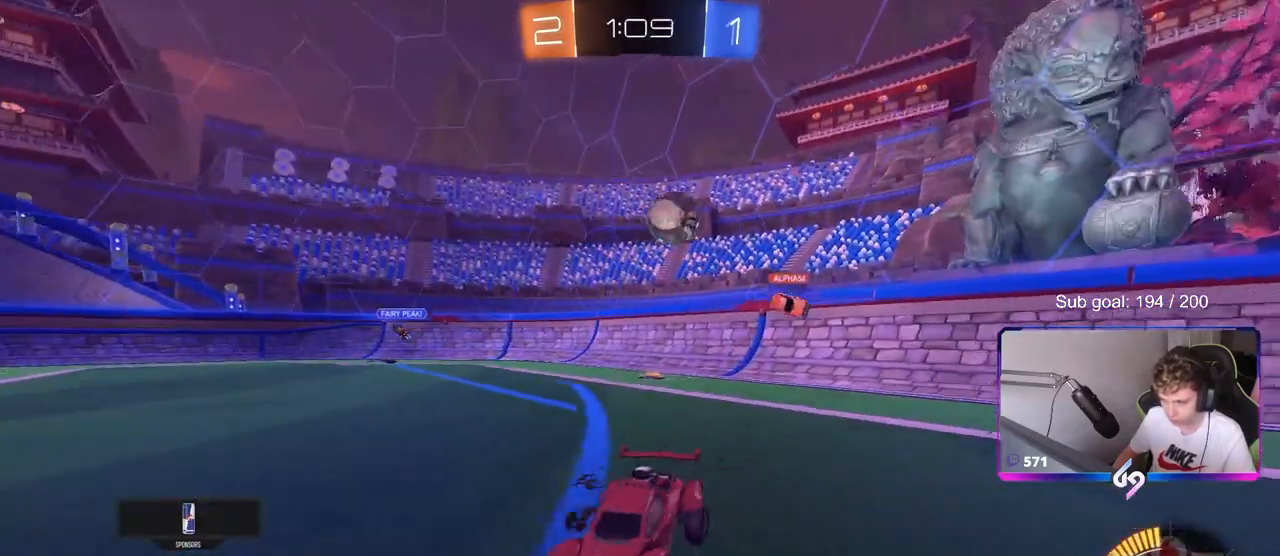
{"keys": ["w"], "mouse": [], "mouse_move": "still", "events": [[33, "shift", "up"], [250, "a", "up"], [250, "d", "down"], [400, "d", "up"]]}
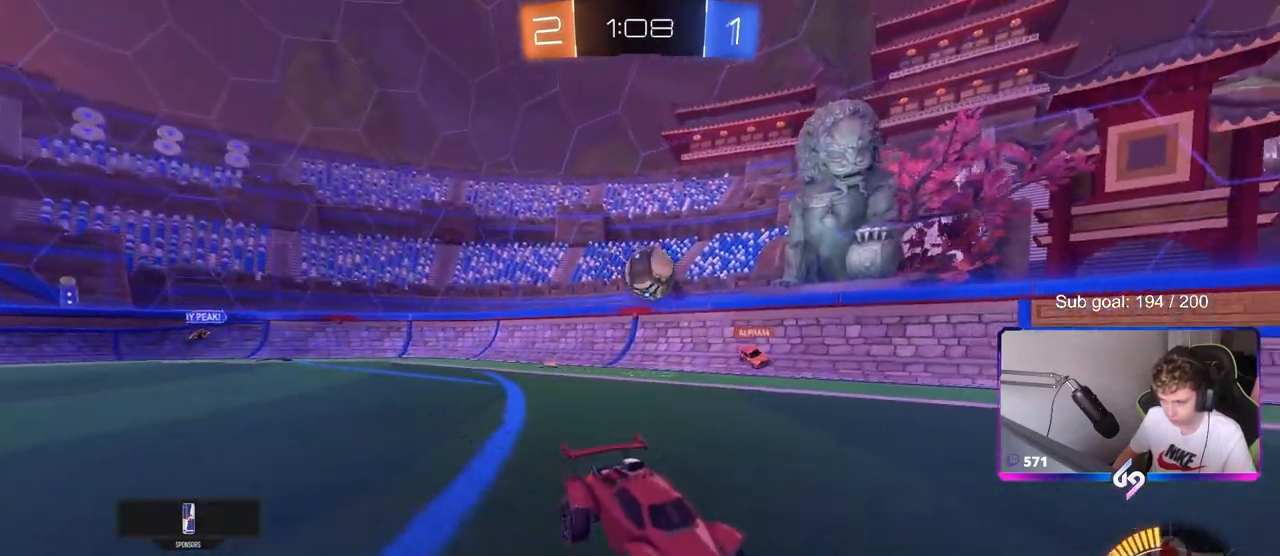
{"keys": ["w"], "mouse": [], "mouse_move": "still", "events": [[183, "d", "down"], [417, "d", "up"]]}
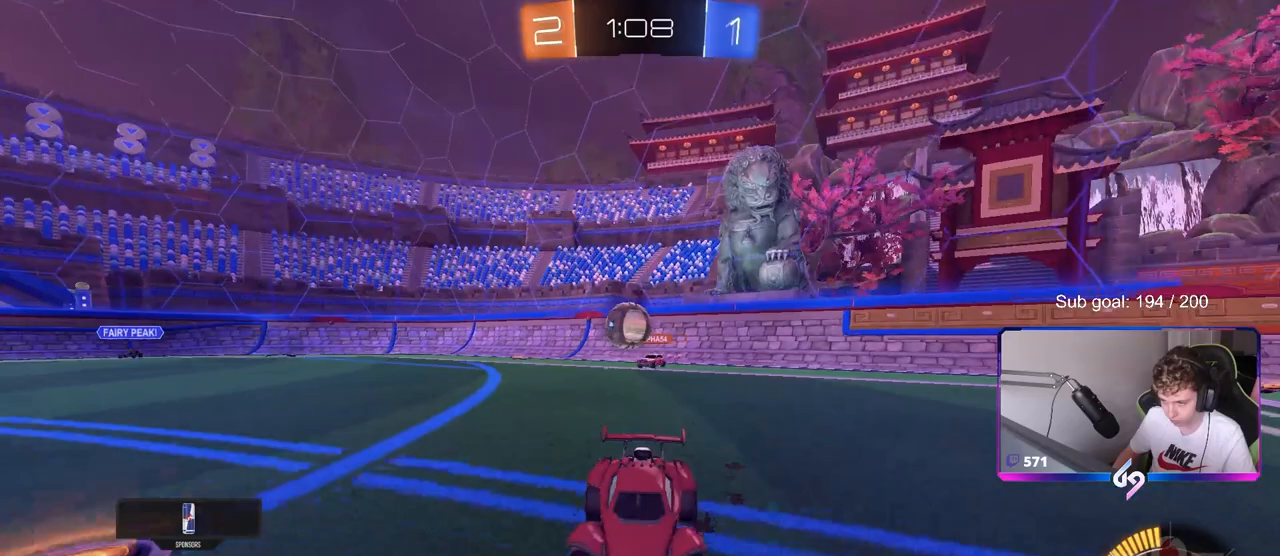
{"keys": ["w"], "mouse": [], "mouse_move": "still", "events": [[100, "d", "down"], [200, "d", "up"], [300, "d", "down"], [383, "w", "up"], [433, "d", "up"], [467, "w", "down"]]}